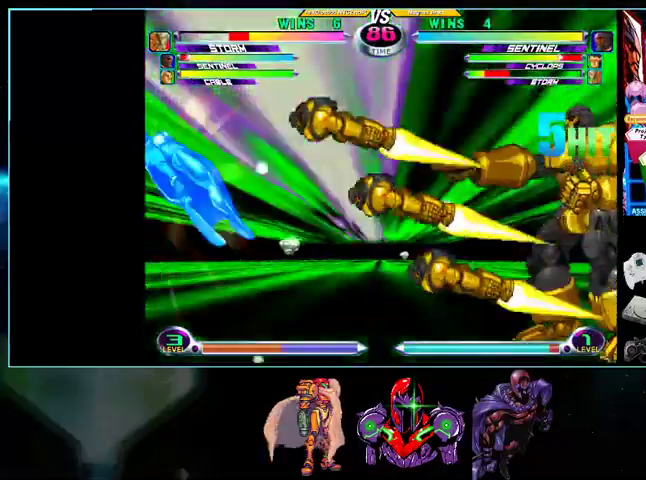
Gameplay with a controller (Nintendo layout); each line is a JSON object with the inputs held at the frame after it. "events" lists button and stick changes between this image and that frame as [ms after this image, input, new state], when the widget could be followed in between. Not read: L3 R3.
{"buttons": ["Y"], "events": [[500, "Y", "down"]]}
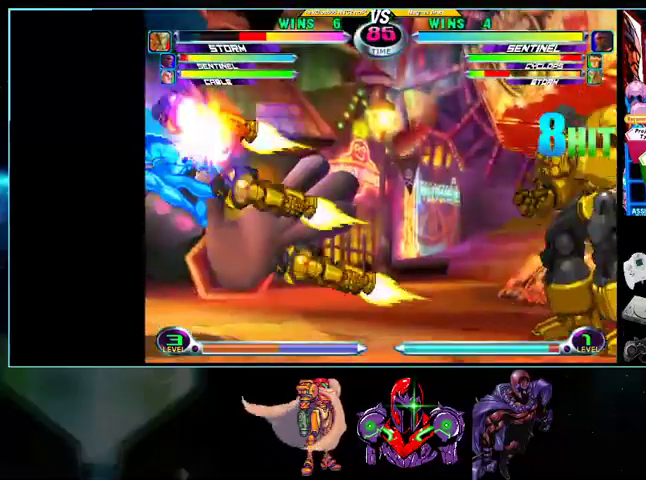
{"buttons": [], "events": [[33, "Y", "up"], [167, "DPAD_RIGHT", "down"], [233, "DPAD_DOWN", "down"], [233, "DPAD_RIGHT", "up"], [300, "DPAD_DOWN", "up"], [300, "DPAD_LEFT", "down"], [367, "Y", "down"], [400, "DPAD_LEFT", "up"], [433, "Y", "up"]]}
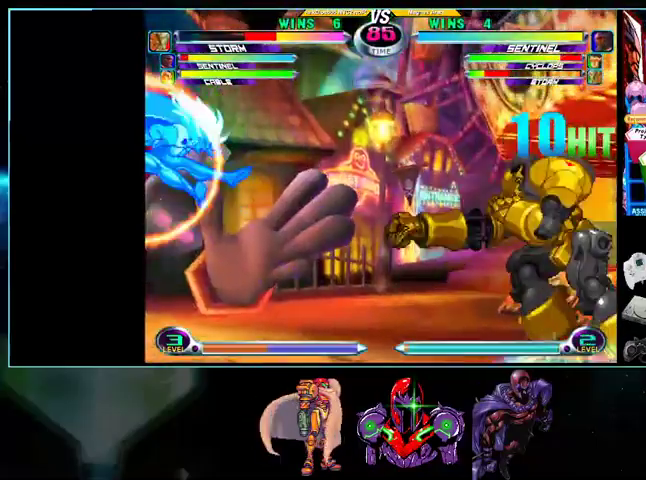
{"buttons": [], "events": [[100, "DPAD_DOWN", "down"], [133, "DPAD_LEFT", "down"], [167, "DPAD_DOWN", "up"], [233, "DPAD_LEFT", "up"], [267, "A", "down"], [267, "B", "down"], [333, "A", "up"], [333, "B", "up"]]}
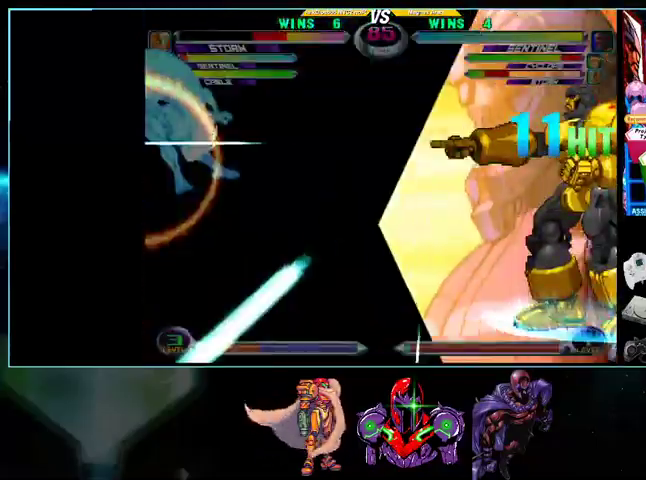
{"buttons": [], "events": []}
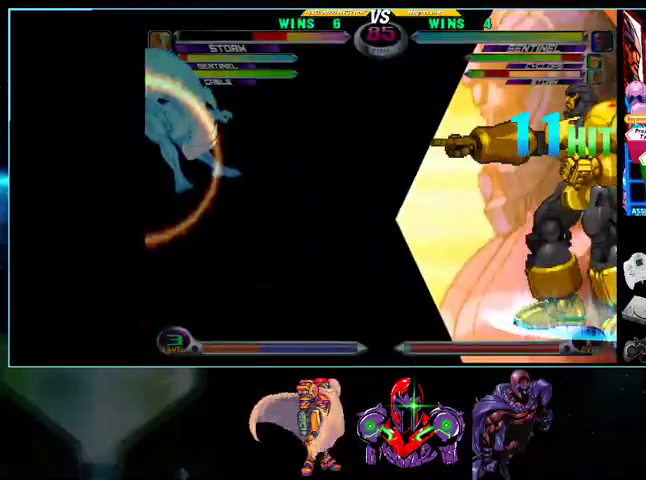
{"buttons": [], "events": []}
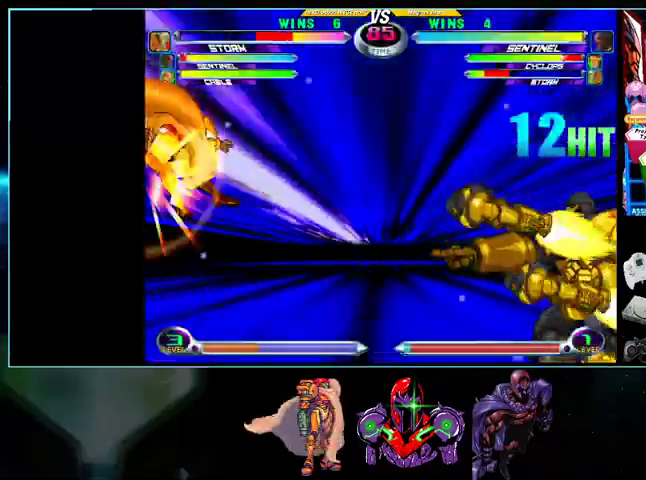
{"buttons": [], "events": [[433, "DPAD_LEFT", "down"], [500, "DPAD_LEFT", "up"]]}
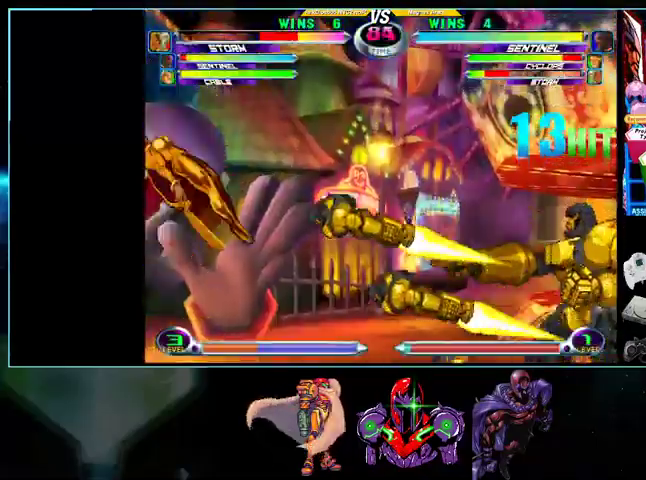
{"buttons": ["DPAD_LEFT"], "events": [[100, "DPAD_LEFT", "down"], [133, "R1", "down"], [133, "Y", "down"], [200, "DPAD_LEFT", "up"], [200, "R1", "up"], [200, "Y", "up"], [367, "DPAD_RIGHT", "down"], [400, "DPAD_DOWN", "down"], [400, "DPAD_RIGHT", "up"], [433, "DPAD_LEFT", "down"], [500, "DPAD_DOWN", "up"]]}
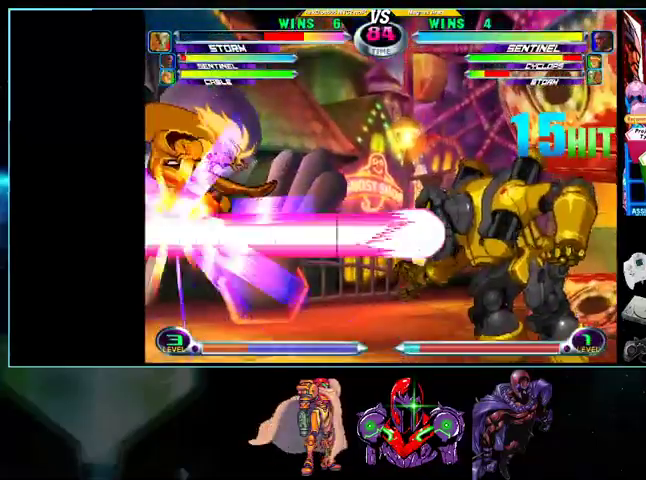
{"buttons": [], "events": [[33, "DPAD_LEFT", "up"], [33, "Y", "down"], [100, "Y", "up"]]}
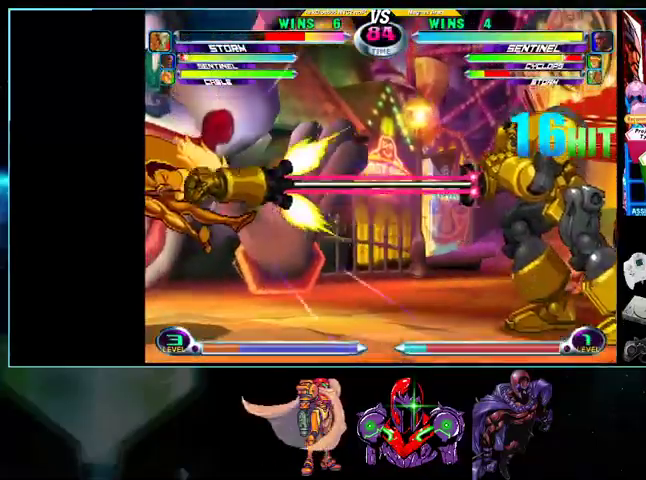
{"buttons": [], "events": []}
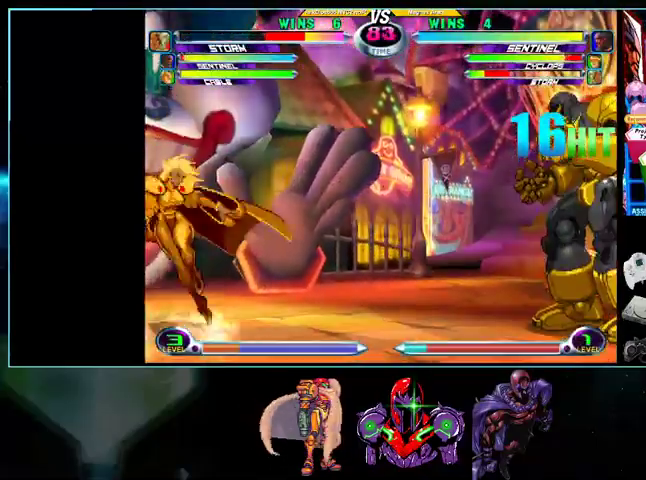
{"buttons": ["DPAD_UP"], "events": [[333, "DPAD_DOWN", "down"], [400, "DPAD_DOWN", "up"], [433, "DPAD_UP", "down"]]}
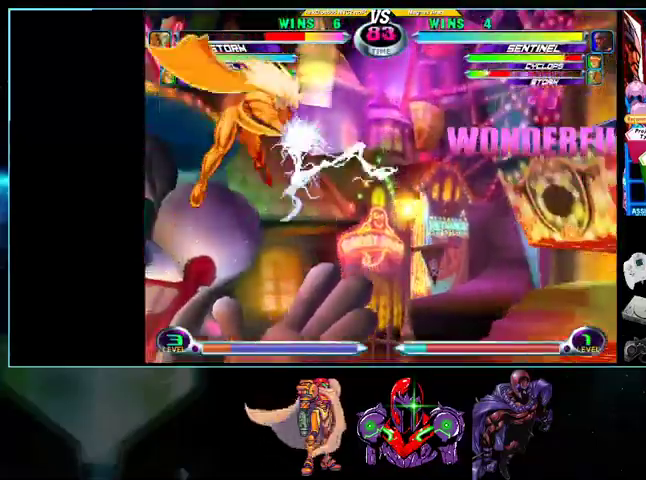
{"buttons": ["A", "DPAD_UP", "DPAD_RIGHT"]}
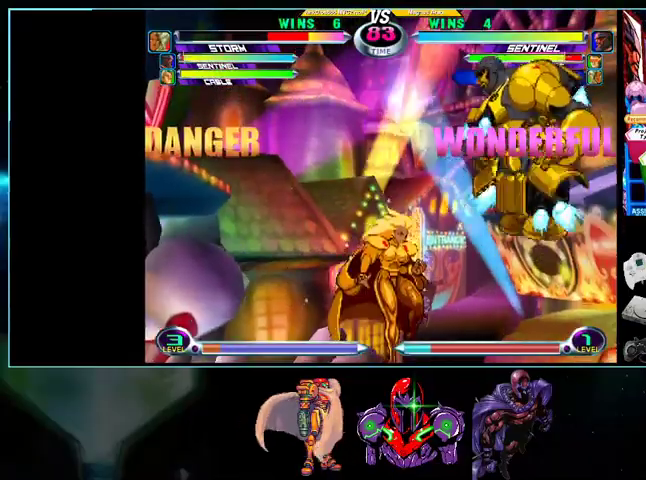
{"buttons": [], "events": [[33, "DPAD_RIGHT", "up"], [100, "DPAD_LEFT", "down"], [200, "A", "up"], [200, "DPAD_UP", "up"], [300, "DPAD_DOWN", "down"], [400, "DPAD_DOWN", "up"], [433, "DPAD_LEFT", "up"], [433, "Y", "down"], [500, "Y", "up"]]}
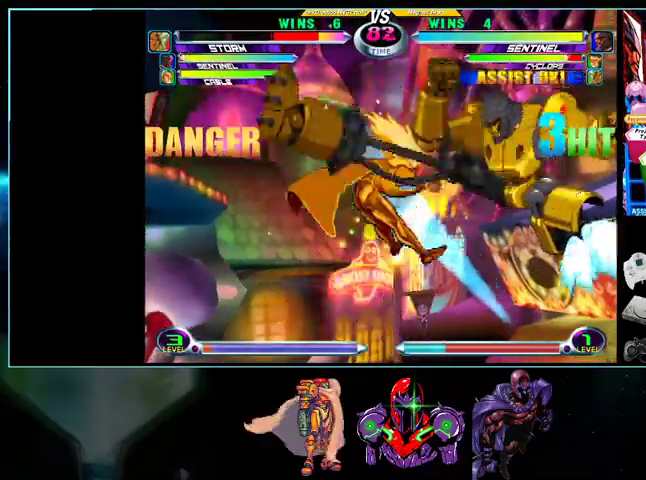
{"buttons": ["DPAD_LEFT"], "events": [[267, "X", "down"], [267, "Y", "down"], [333, "X", "up"], [333, "Y", "up"], [433, "DPAD_LEFT", "down"]]}
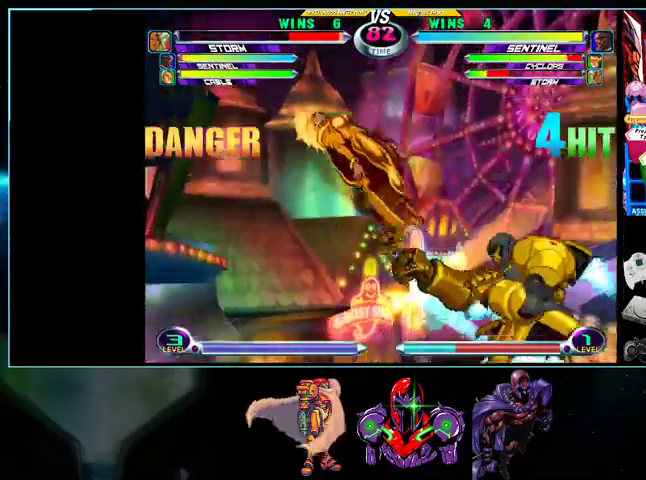
{"buttons": []}
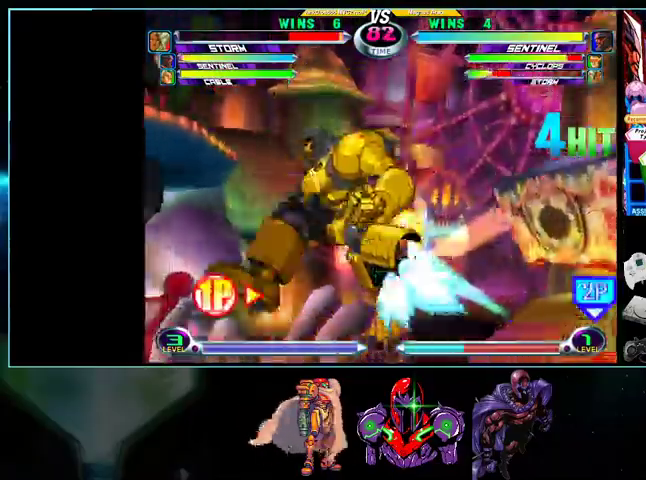
{"buttons": ["DPAD_RIGHT"], "events": [[33, "DPAD_RIGHT", "down"], [100, "A", "down"], [167, "A", "up"]]}
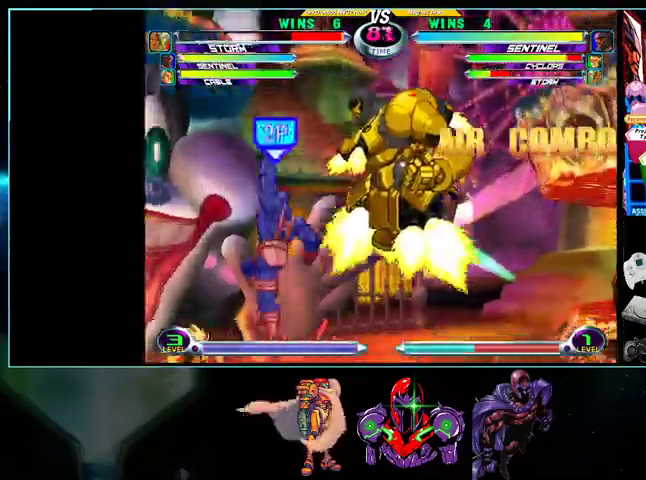
{"buttons": ["DPAD_RIGHT"], "events": [[133, "DPAD_RIGHT", "up"], [367, "DPAD_RIGHT", "down"], [400, "DPAD_DOWN", "down"], [500, "DPAD_DOWN", "up"]]}
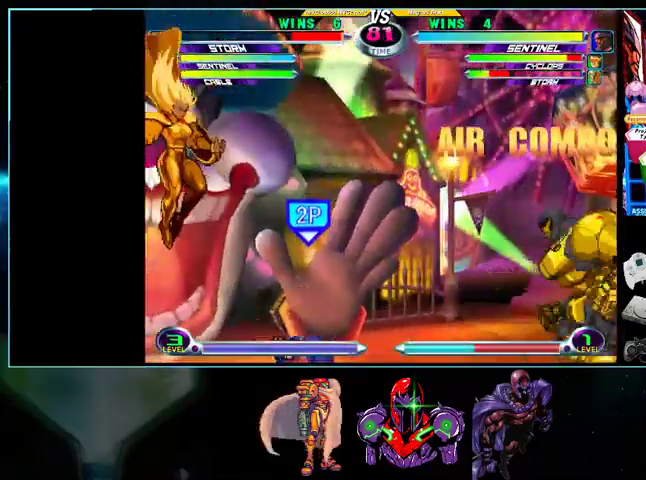
{"buttons": ["DPAD_LEFT"], "events": [[200, "Y", "down"], [300, "Y", "up"], [433, "DPAD_DOWN", "down"], [433, "DPAD_LEFT", "down"], [433, "DPAD_RIGHT", "up"], [500, "DPAD_DOWN", "up"]]}
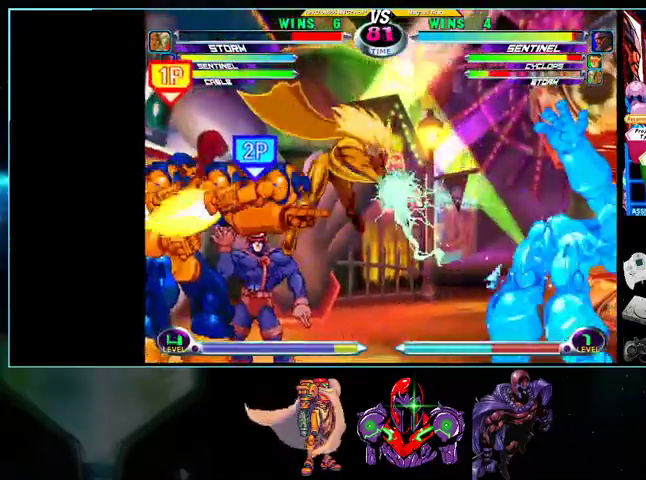
{"buttons": ["DPAD_RIGHT"], "events": [[33, "A", "down"], [33, "B", "down"], [100, "A", "up"], [100, "B", "up"], [100, "DPAD_LEFT", "up"], [233, "DPAD_RIGHT", "down"]]}
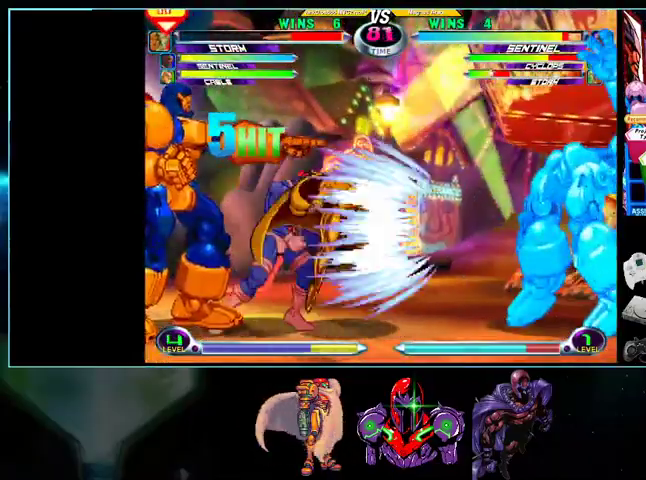
{"buttons": ["DPAD_RIGHT"], "events": [[33, "DPAD_DOWN", "down"], [200, "DPAD_DOWN", "up"]]}
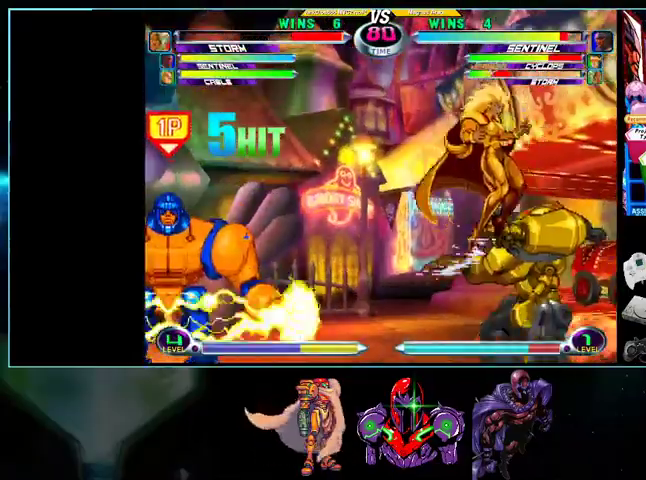
{"buttons": ["DPAD_LEFT"], "events": [[233, "DPAD_DOWN", "down"], [300, "X", "down"], [400, "X", "up"], [500, "DPAD_DOWN", "up"], [500, "DPAD_LEFT", "down"], [500, "DPAD_RIGHT", "up"]]}
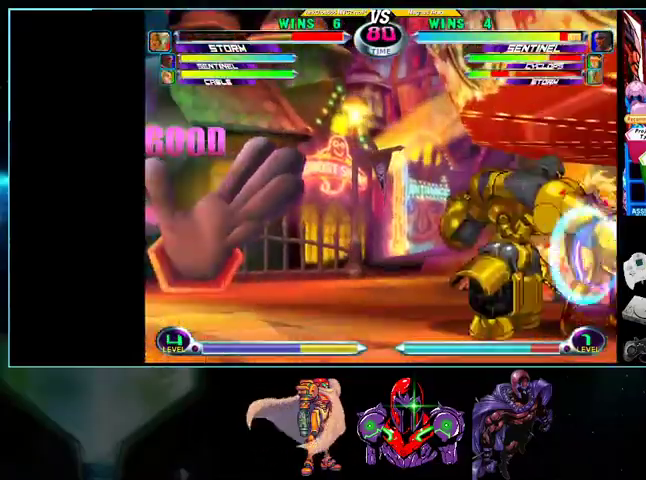
{"buttons": ["DPAD_DOWN", "DPAD_LEFT"], "events": [[33, "A", "down"], [100, "A", "up"], [100, "DPAD_LEFT", "up"], [200, "DPAD_RIGHT", "down"], [233, "X", "down"], [367, "Y", "down"], [433, "DPAD_DOWN", "down"], [433, "Y", "up"], [500, "DPAD_LEFT", "down"], [500, "DPAD_RIGHT", "up"], [500, "X", "up"]]}
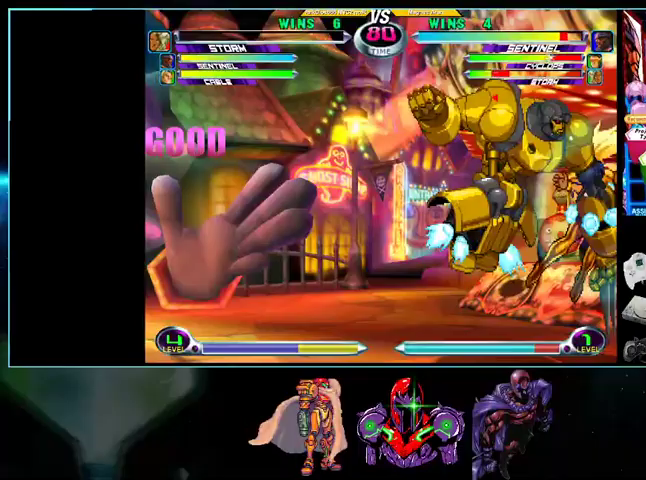
{"buttons": [], "events": [[33, "DPAD_DOWN", "up"], [100, "A", "down"], [100, "B", "down"], [100, "R1", "down"], [200, "A", "up"], [200, "B", "up"], [200, "R1", "up"], [300, "DPAD_LEFT", "up"]]}
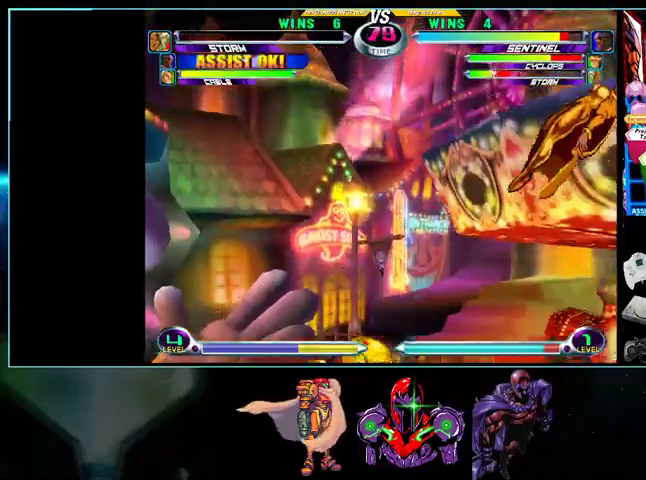
{"buttons": ["DPAD_RIGHT"], "events": [[33, "DPAD_RIGHT", "down"], [100, "DPAD_RIGHT", "up"], [200, "DPAD_RIGHT", "down"], [233, "DPAD_DOWN", "down"], [233, "DPAD_RIGHT", "up"], [333, "DPAD_DOWN", "up"], [400, "DPAD_RIGHT", "down"], [433, "DPAD_RIGHT", "up"], [500, "DPAD_RIGHT", "down"]]}
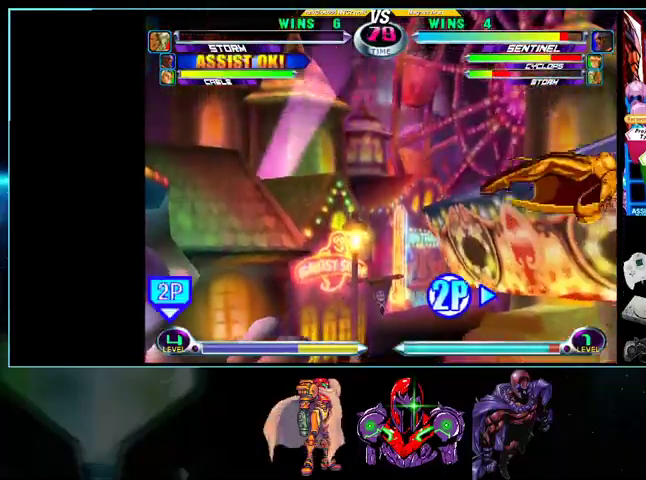
{"buttons": [], "events": [[33, "DPAD_DOWN", "down"], [33, "DPAD_RIGHT", "up"], [100, "DPAD_LEFT", "down"], [133, "DPAD_DOWN", "up"], [200, "A", "down"], [200, "B", "down"], [200, "DPAD_LEFT", "up"], [233, "A", "up"], [233, "B", "up"], [267, "DPAD_DOWN", "down"], [267, "DPAD_RIGHT", "down"], [300, "DPAD_RIGHT", "up"], [333, "DPAD_LEFT", "down"], [400, "B", "down"], [400, "DPAD_DOWN", "up"], [433, "A", "down"], [433, "DPAD_LEFT", "up"], [467, "A", "up"], [467, "B", "up"]]}
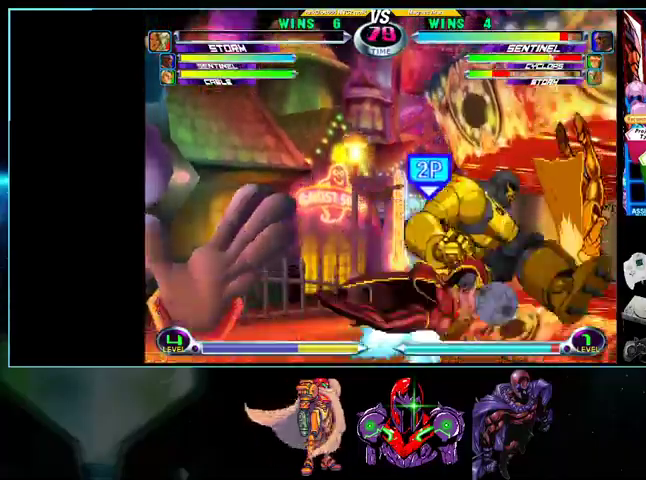
{"buttons": ["DPAD_LEFT"], "events": [[100, "DPAD_RIGHT", "down"], [200, "DPAD_RIGHT", "up"], [233, "DPAD_RIGHT", "down"], [333, "DPAD_RIGHT", "up"], [500, "DPAD_LEFT", "down"]]}
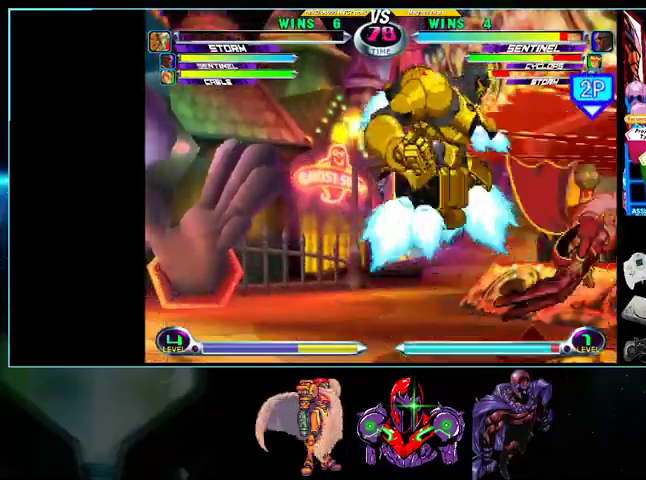
{"buttons": ["Y", "DPAD_DOWN", "DPAD_LEFT"], "events": [[33, "DPAD_LEFT", "up"], [100, "DPAD_DOWN", "down"], [100, "DPAD_RIGHT", "down"], [133, "DPAD_RIGHT", "up"], [200, "DPAD_LEFT", "down"], [233, "DPAD_DOWN", "up"], [267, "A", "down"], [267, "B", "down"], [267, "DPAD_LEFT", "up"], [300, "A", "up"], [300, "B", "up"], [400, "DPAD_LEFT", "down"], [433, "DPAD_DOWN", "down"], [500, "Y", "down"]]}
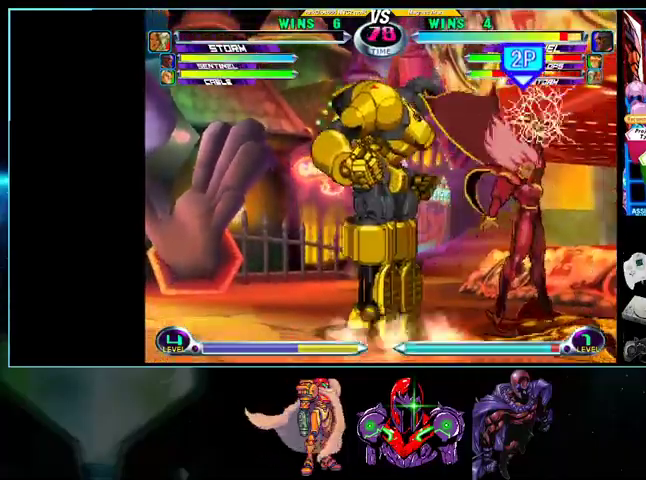
{"buttons": ["DPAD_LEFT"], "events": [[33, "Y", "up"], [100, "DPAD_LEFT", "up"], [133, "DPAD_RIGHT", "down"], [233, "DPAD_DOWN", "up"], [300, "A", "down"], [300, "B", "down"], [300, "DPAD_RIGHT", "up"], [367, "A", "up"], [367, "B", "up"], [400, "DPAD_LEFT", "down"]]}
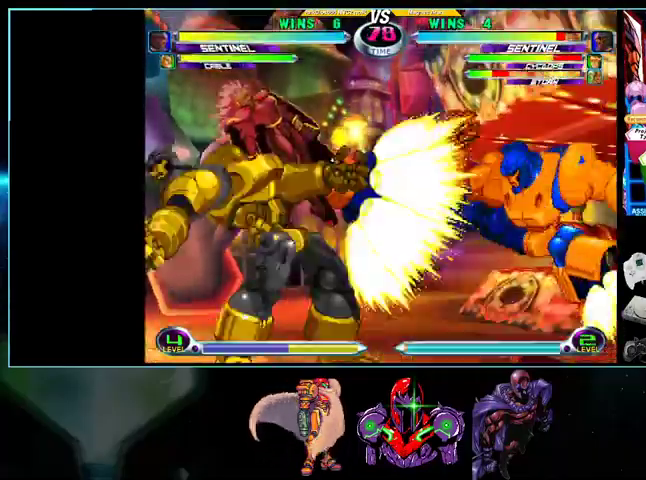
{"buttons": ["DPAD_LEFT"], "events": []}
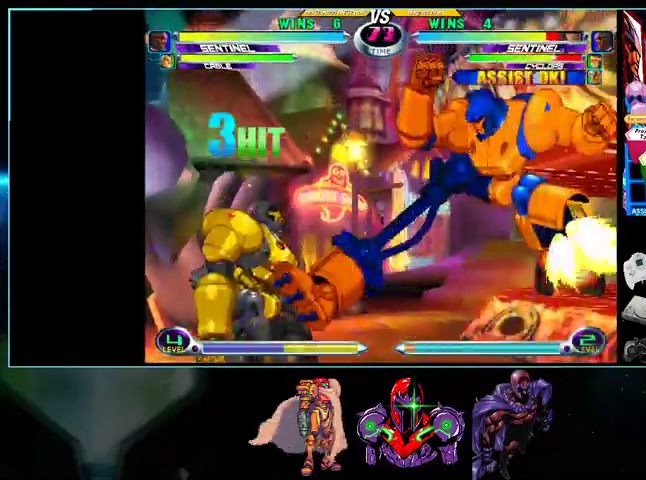
{"buttons": ["DPAD_LEFT"]}
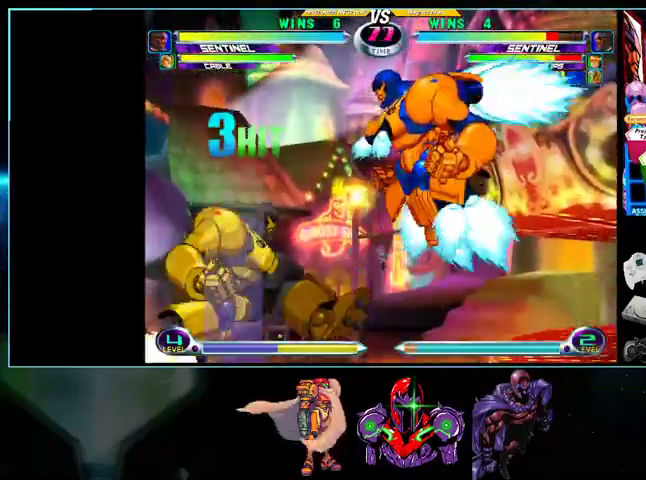
{"buttons": ["DPAD_RIGHT"], "events": [[100, "DPAD_LEFT", "up"], [133, "X", "down"], [167, "DPAD_RIGHT", "down"], [200, "X", "up"], [300, "DPAD_DOWN", "down"], [333, "DPAD_LEFT", "down"], [367, "DPAD_DOWN", "up"], [367, "DPAD_RIGHT", "up"], [400, "DPAD_LEFT", "up"], [433, "A", "down"], [433, "B", "down"], [500, "A", "up"], [500, "B", "up"], [500, "DPAD_RIGHT", "down"]]}